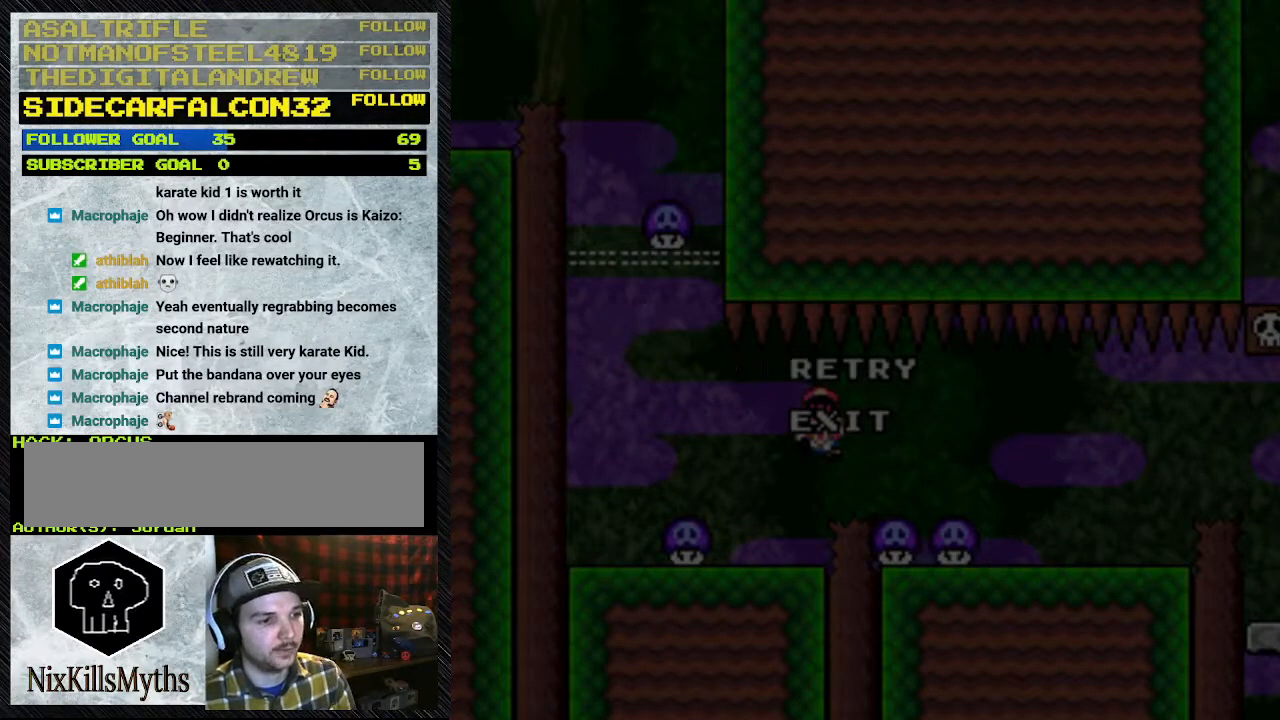
Gameplay with a controller (Nintendo layout); each line is a JSON object with the inputs held at the frame after it (dt_ms = milliseconds from this image to that frame). "events" lists button and stick changes between this image and that frame as [ms after this image, input, new state], when the widget could be followed in between. Not read: L3 R3.
{"dt_ms": 500, "buttons": [], "events": []}
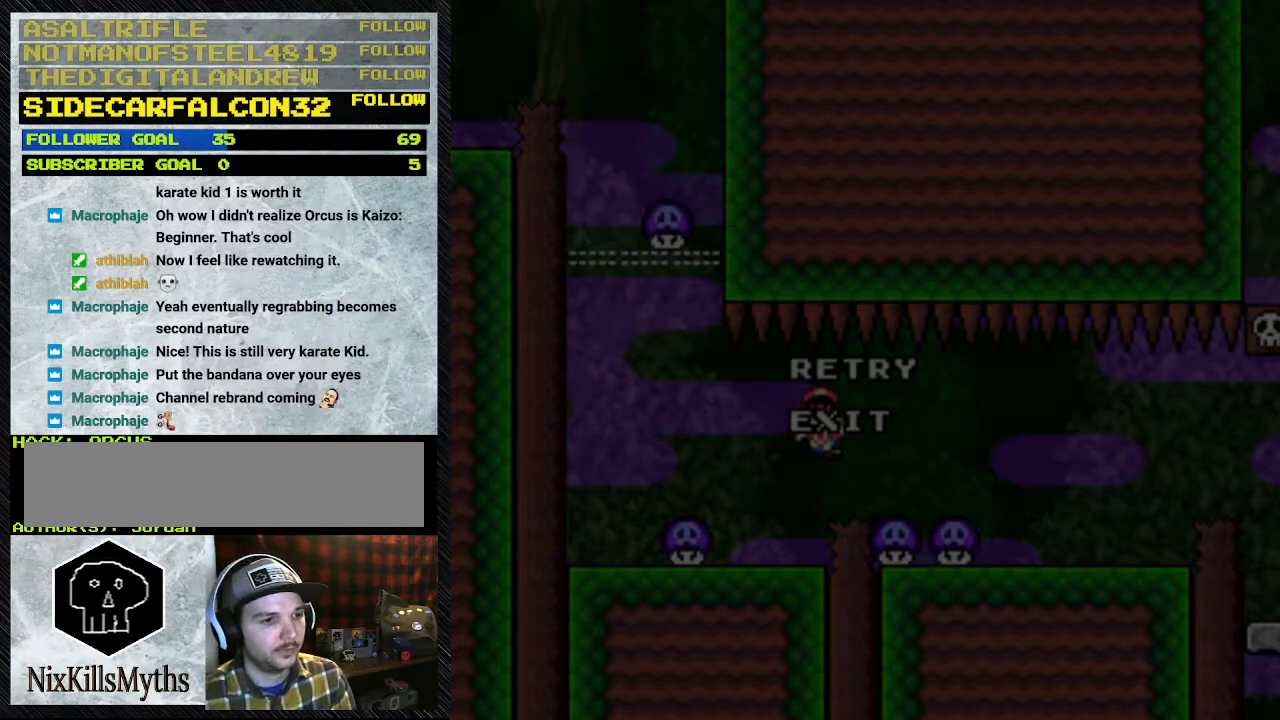
{"dt_ms": 500, "buttons": ["A"], "events": [[500, "A", "down"]]}
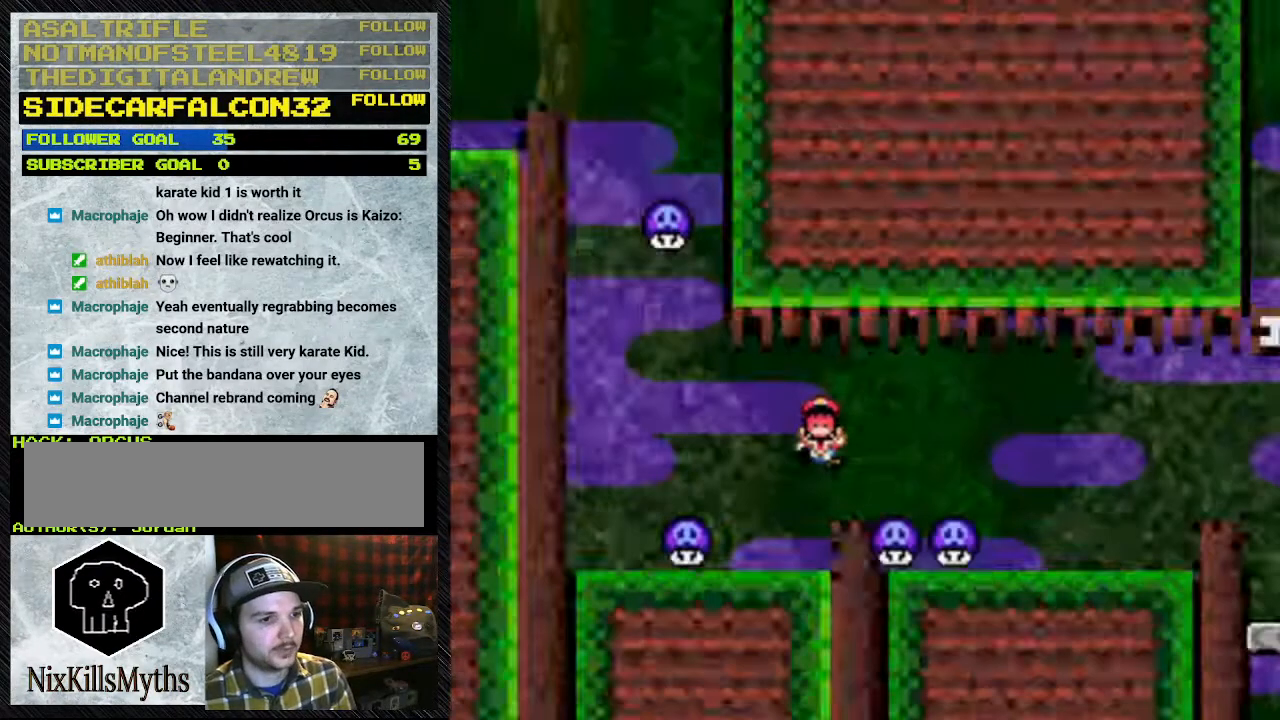
{"dt_ms": 500, "buttons": [], "events": [[233, "A", "up"]]}
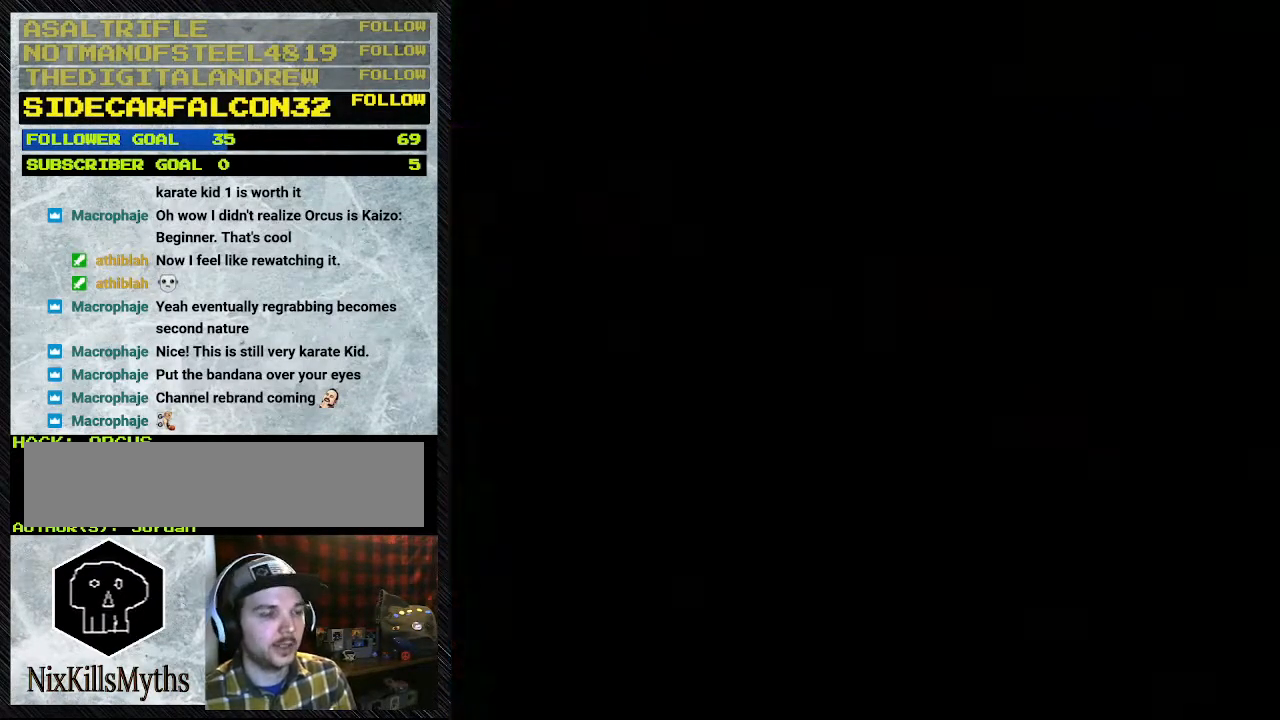
{"dt_ms": 500, "buttons": [], "events": []}
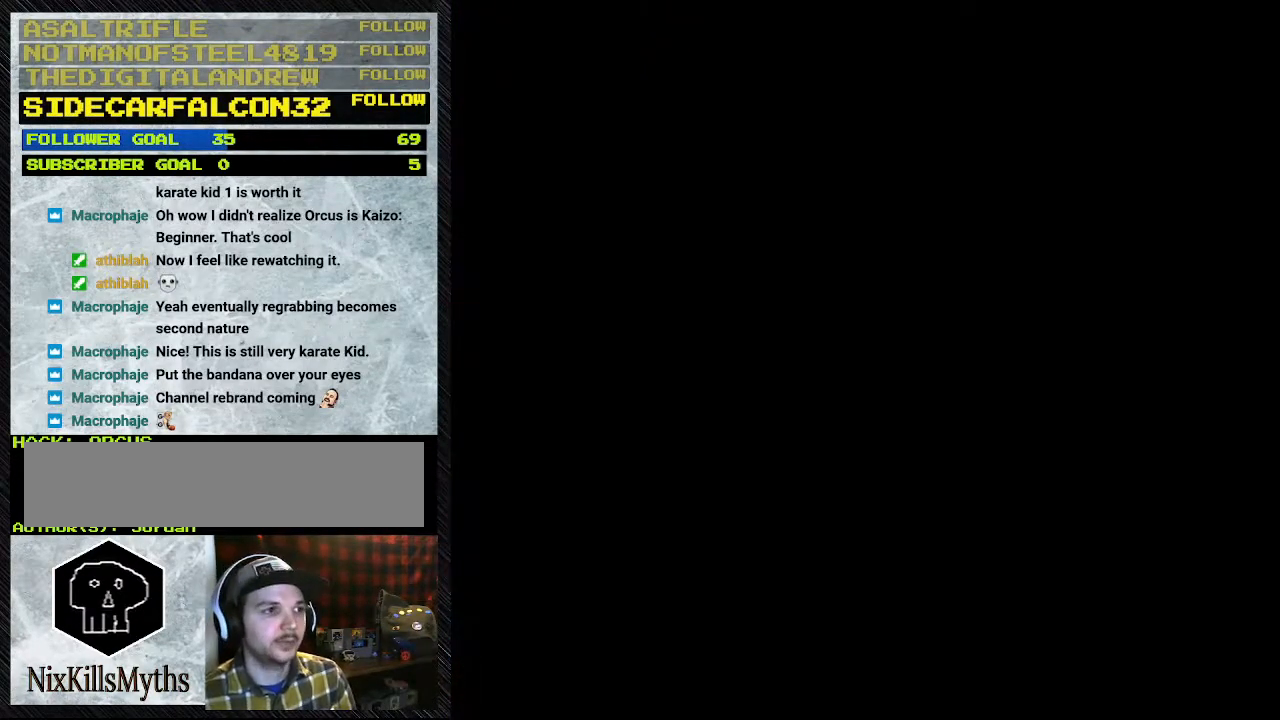
{"dt_ms": 500, "buttons": ["B", "Y", "DPAD_RIGHT"], "events": [[367, "B", "down"], [367, "DPAD_RIGHT", "down"], [367, "Y", "down"]]}
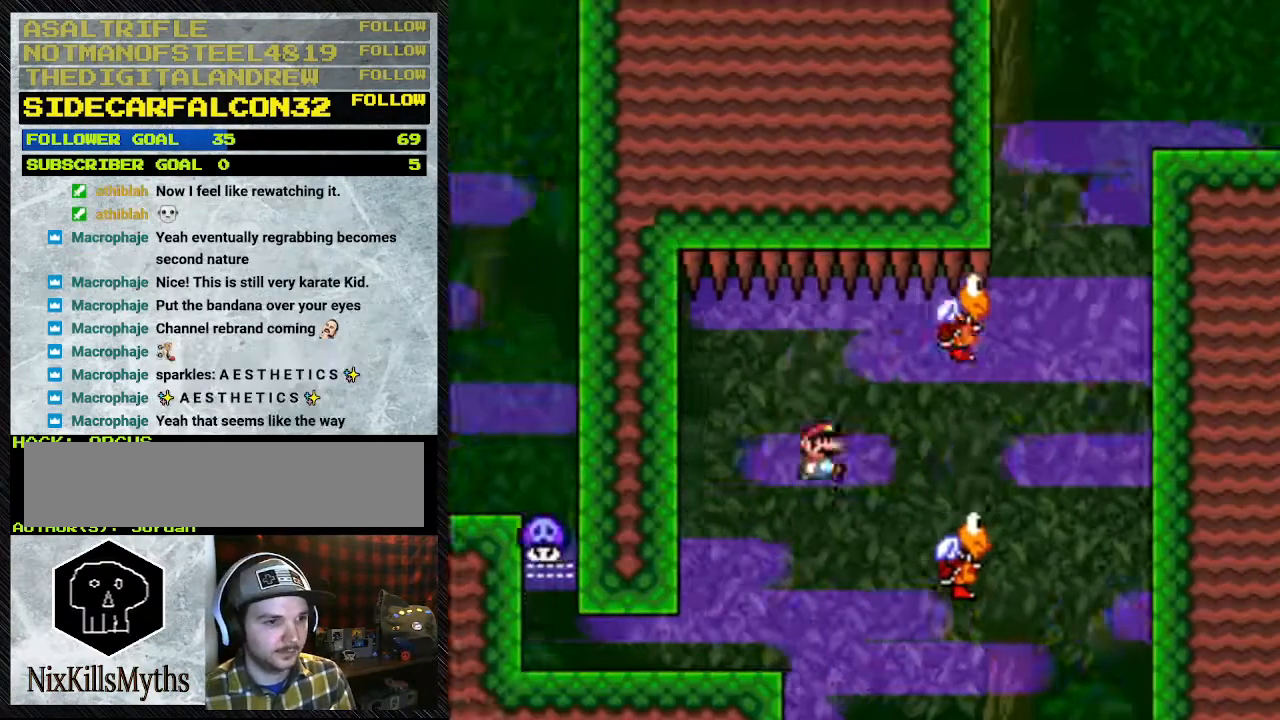
{"dt_ms": 500, "buttons": ["B", "Y", "DPAD_RIGHT"], "events": [[133, "B", "up"], [400, "B", "down"]]}
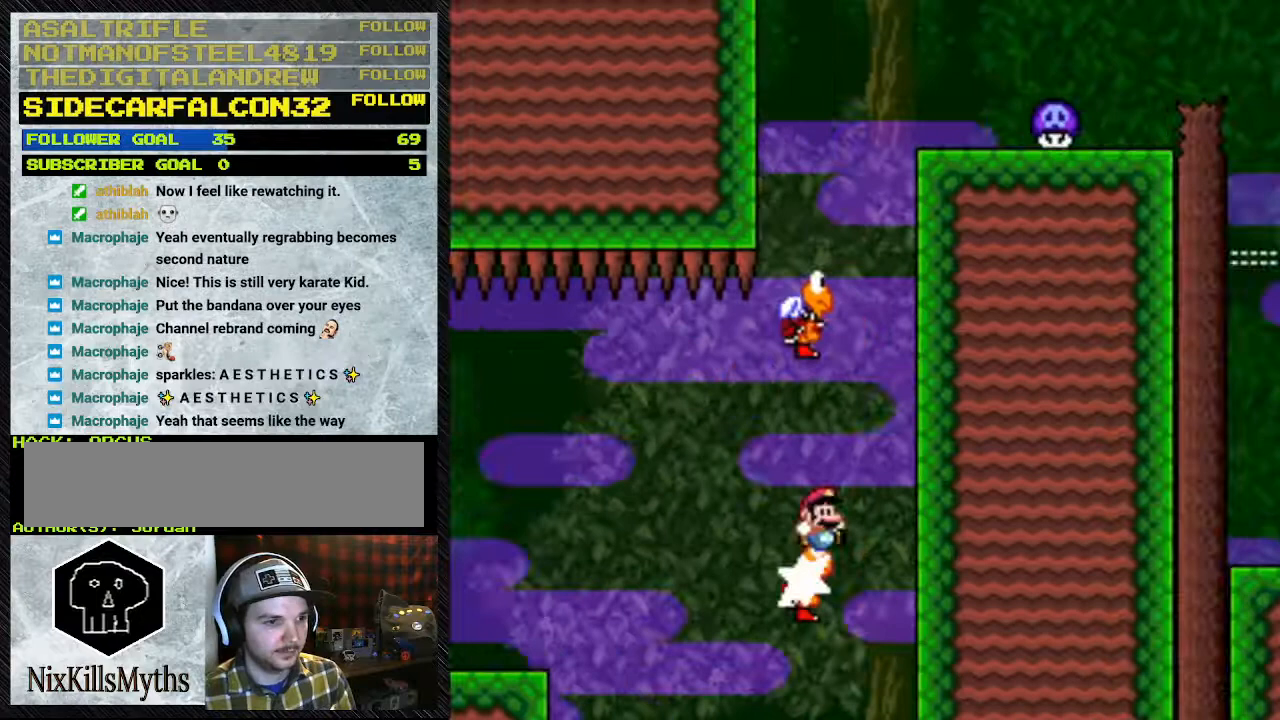
{"dt_ms": 500, "buttons": ["B", "Y", "DPAD_LEFT"], "events": [[233, "DPAD_LEFT", "down"], [233, "DPAD_RIGHT", "up"]]}
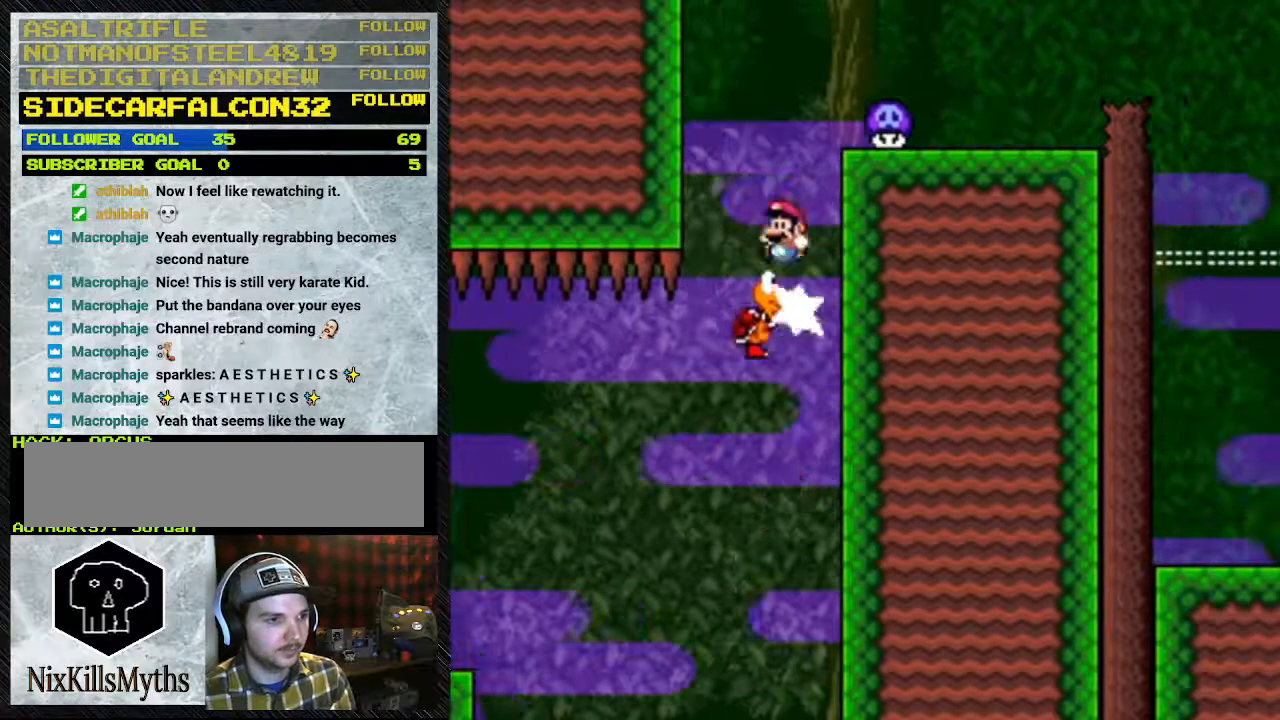
{"dt_ms": 500, "buttons": ["B", "Y", "DPAD_RIGHT"], "events": [[33, "DPAD_LEFT", "up"], [167, "DPAD_RIGHT", "down"]]}
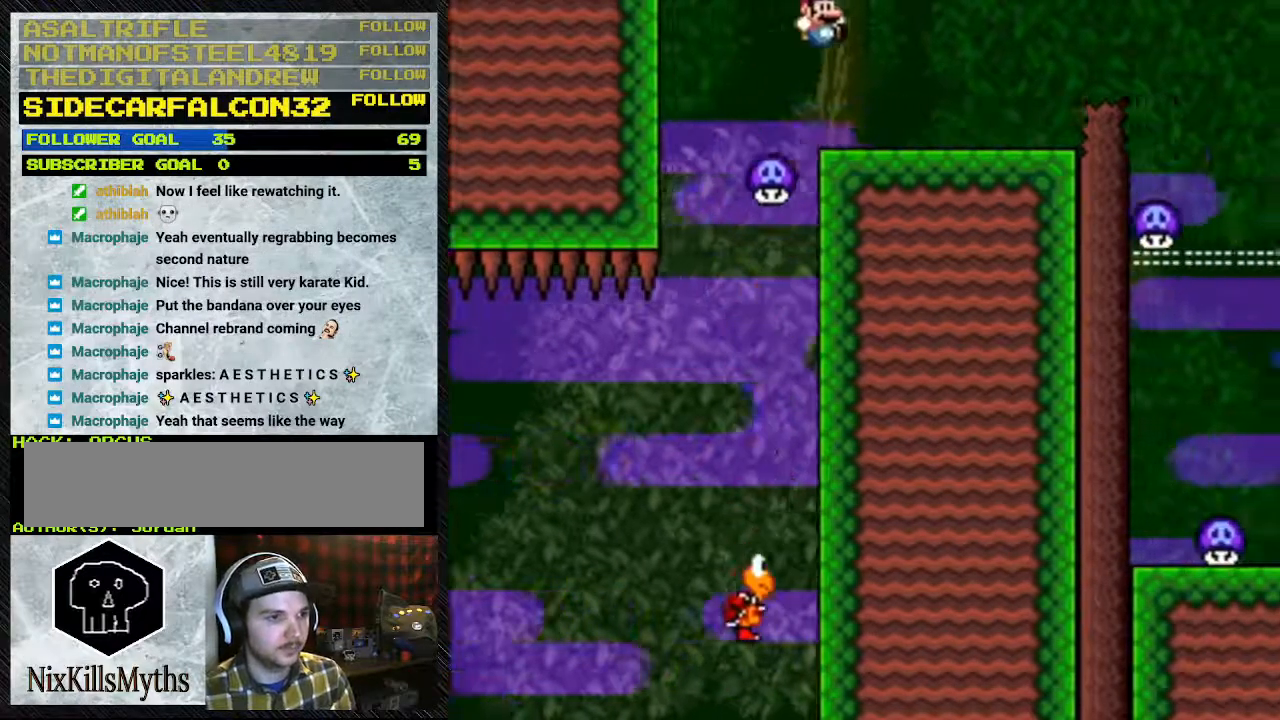
{"dt_ms": 500, "buttons": ["Y"], "events": [[200, "B", "up"], [367, "DPAD_LEFT", "down"], [367, "DPAD_RIGHT", "up"], [500, "DPAD_LEFT", "up"]]}
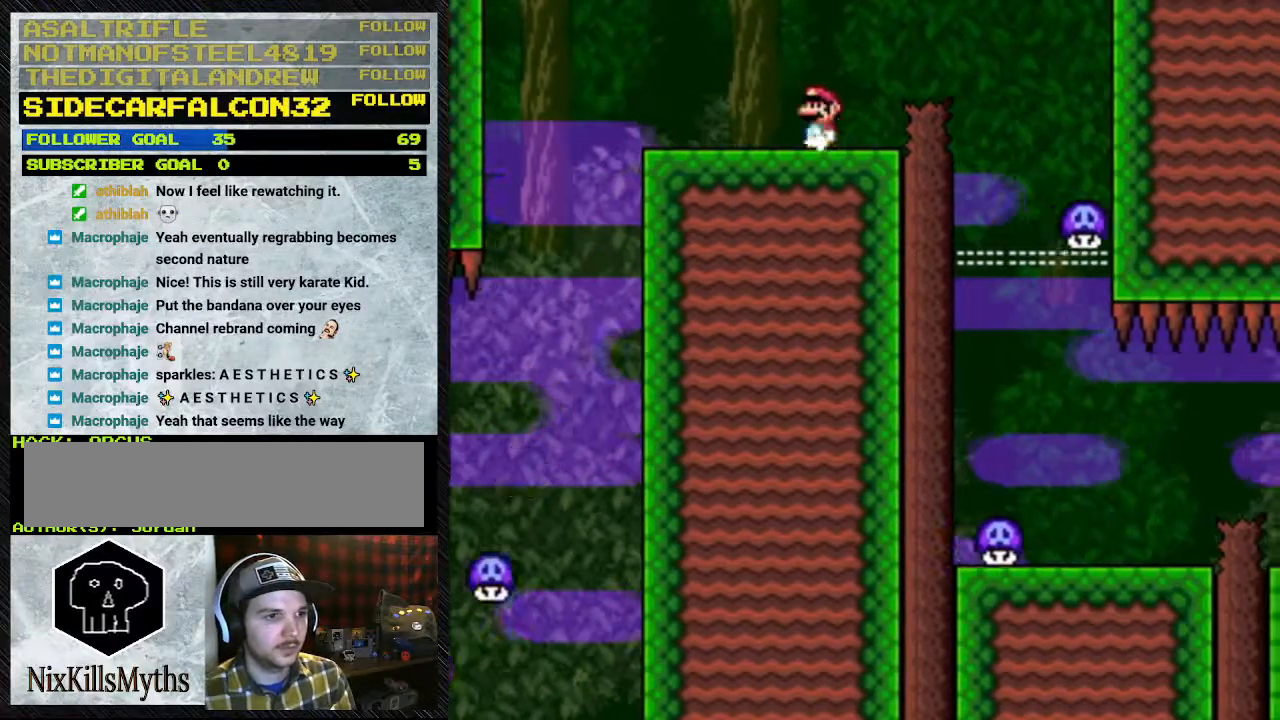
{"dt_ms": 500, "buttons": ["Y", "DPAD_RIGHT"], "events": [[467, "DPAD_RIGHT", "down"]]}
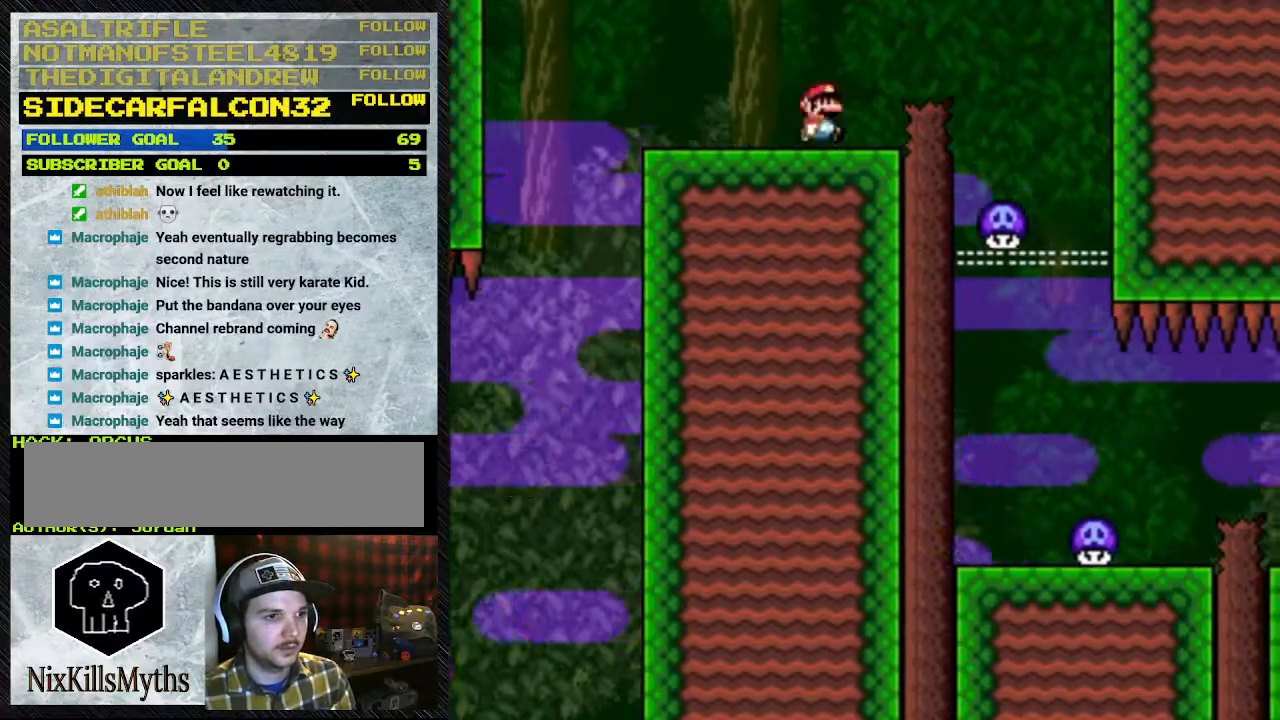
{"dt_ms": 1000, "buttons": ["Y"], "events": [[267, "A", "down"], [300, "A", "up"], [467, "DPAD_RIGHT", "up"], [500, "DPAD_LEFT", "down"], [767, "DPAD_LEFT", "up"]]}
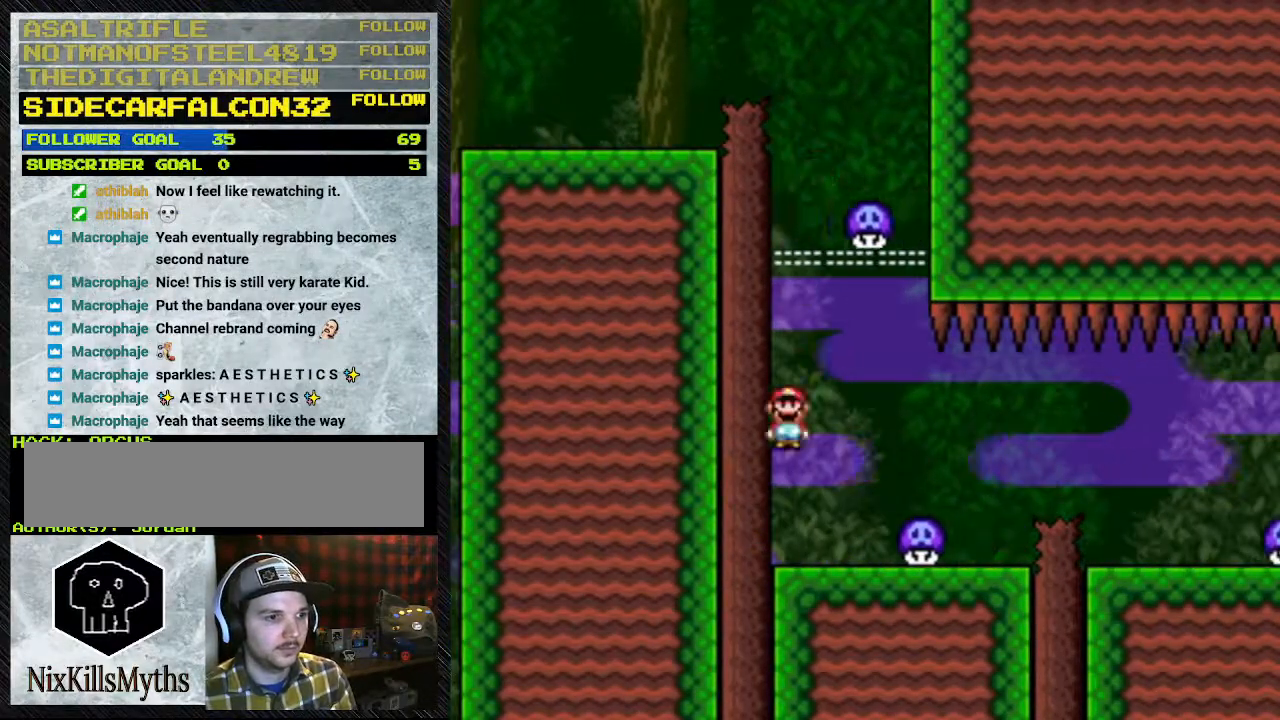
{"dt_ms": 500, "buttons": ["Y", "DPAD_RIGHT"], "events": [[233, "A", "down"], [233, "DPAD_RIGHT", "down"], [433, "A", "up"]]}
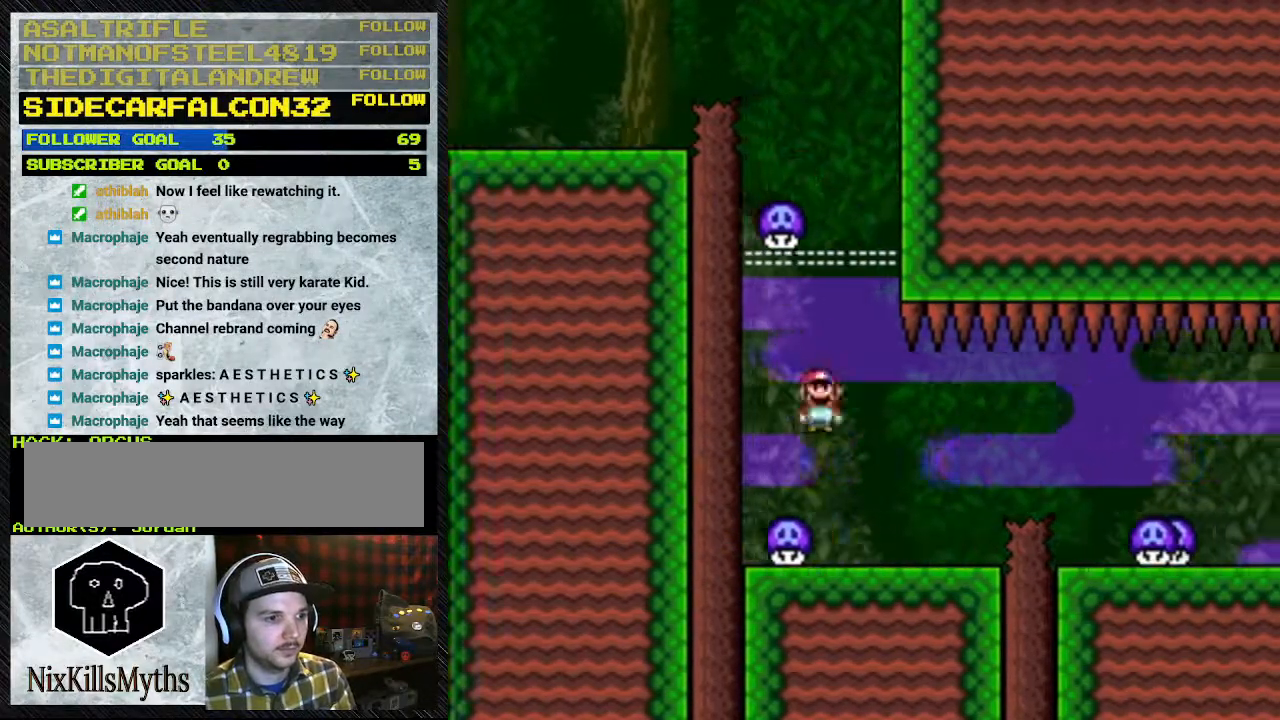
{"dt_ms": 500, "buttons": ["Y"], "events": [[200, "DPAD_RIGHT", "up"], [300, "DPAD_LEFT", "down"], [400, "DPAD_LEFT", "up"]]}
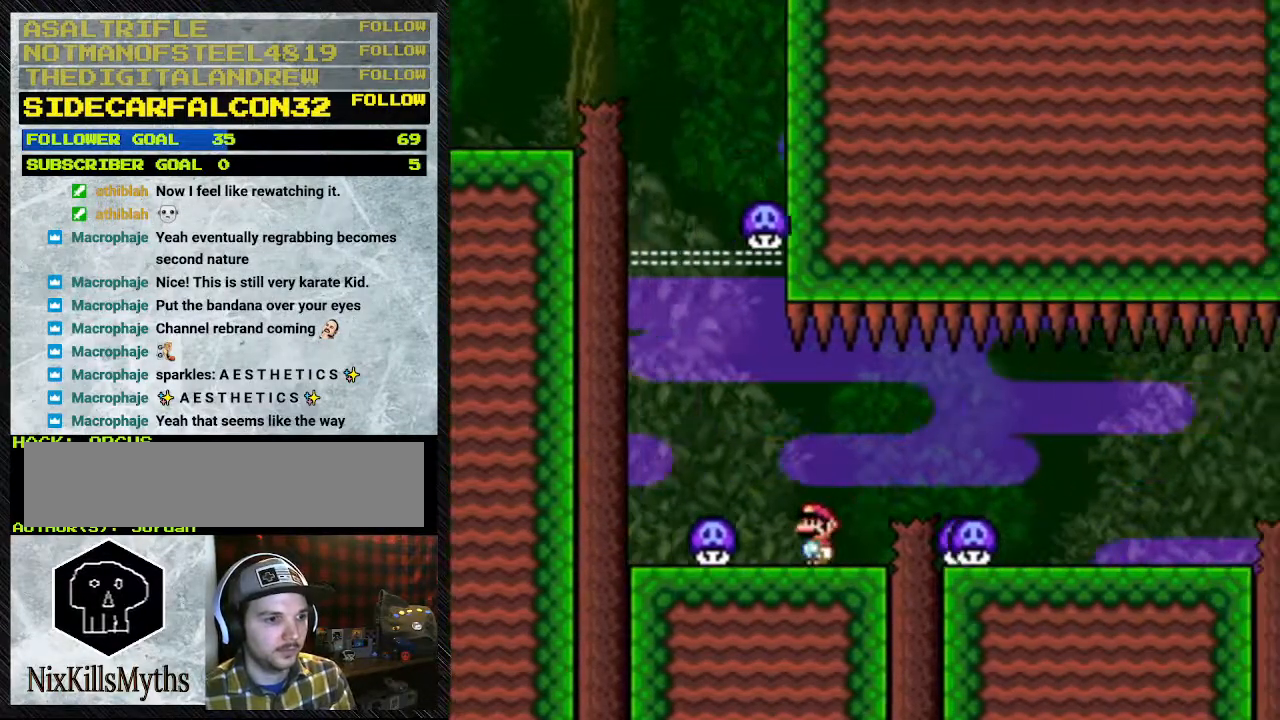
{"dt_ms": 500, "buttons": ["Y", "DPAD_RIGHT"], "events": [[200, "A", "down"], [200, "DPAD_RIGHT", "down"], [367, "A", "up"]]}
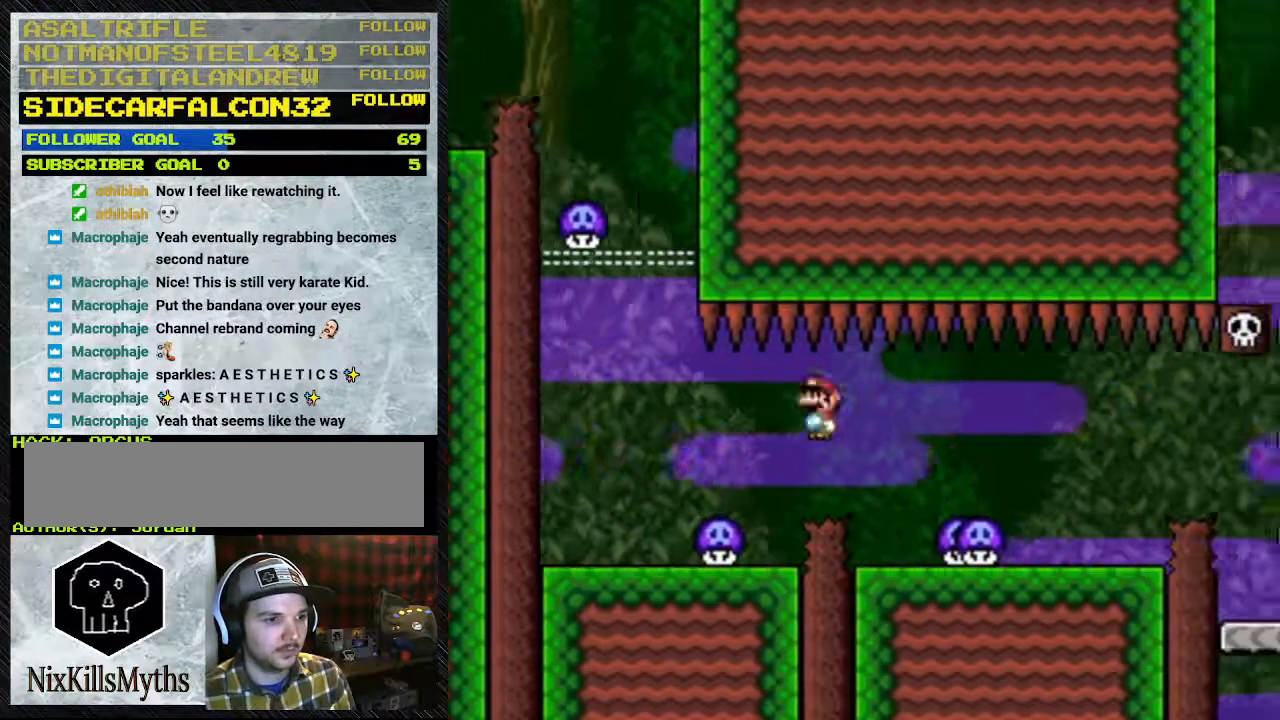
{"dt_ms": 500, "buttons": ["Y"], "events": [[100, "A", "down"], [167, "A", "up"], [267, "DPAD_LEFT", "down"], [267, "DPAD_RIGHT", "up"], [400, "DPAD_LEFT", "up"]]}
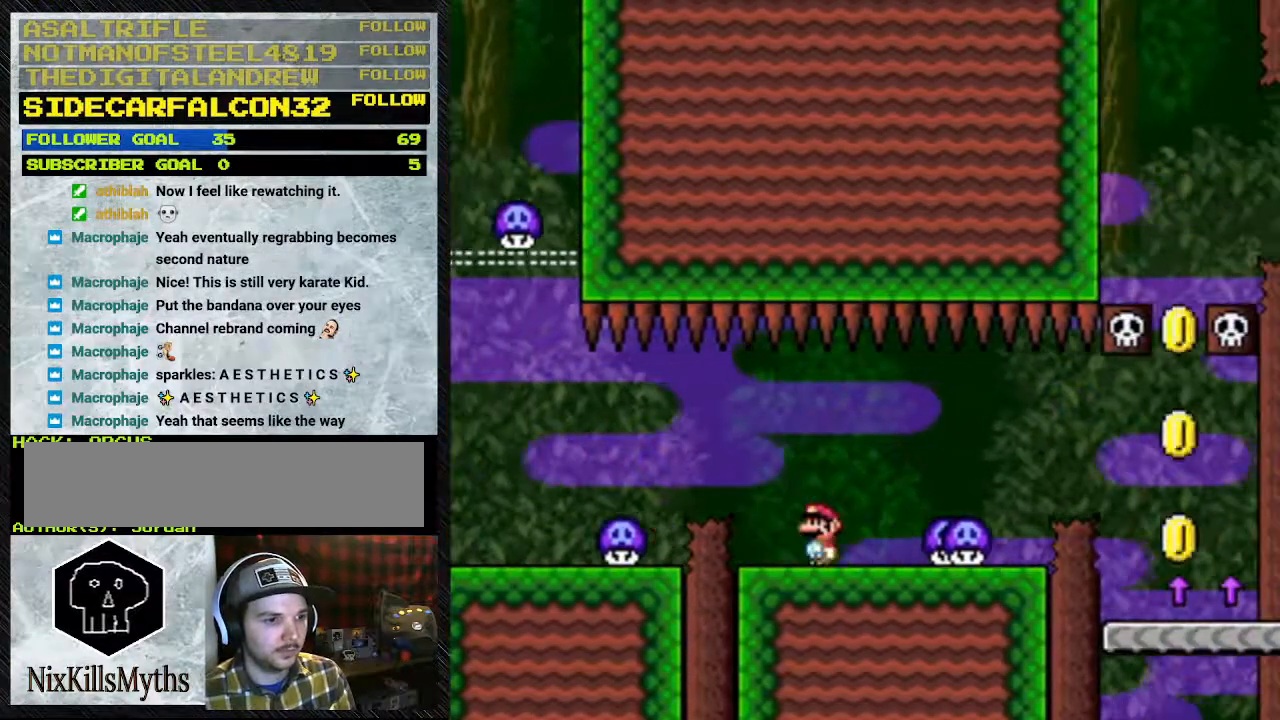
{"dt_ms": 500, "buttons": ["Y"], "events": []}
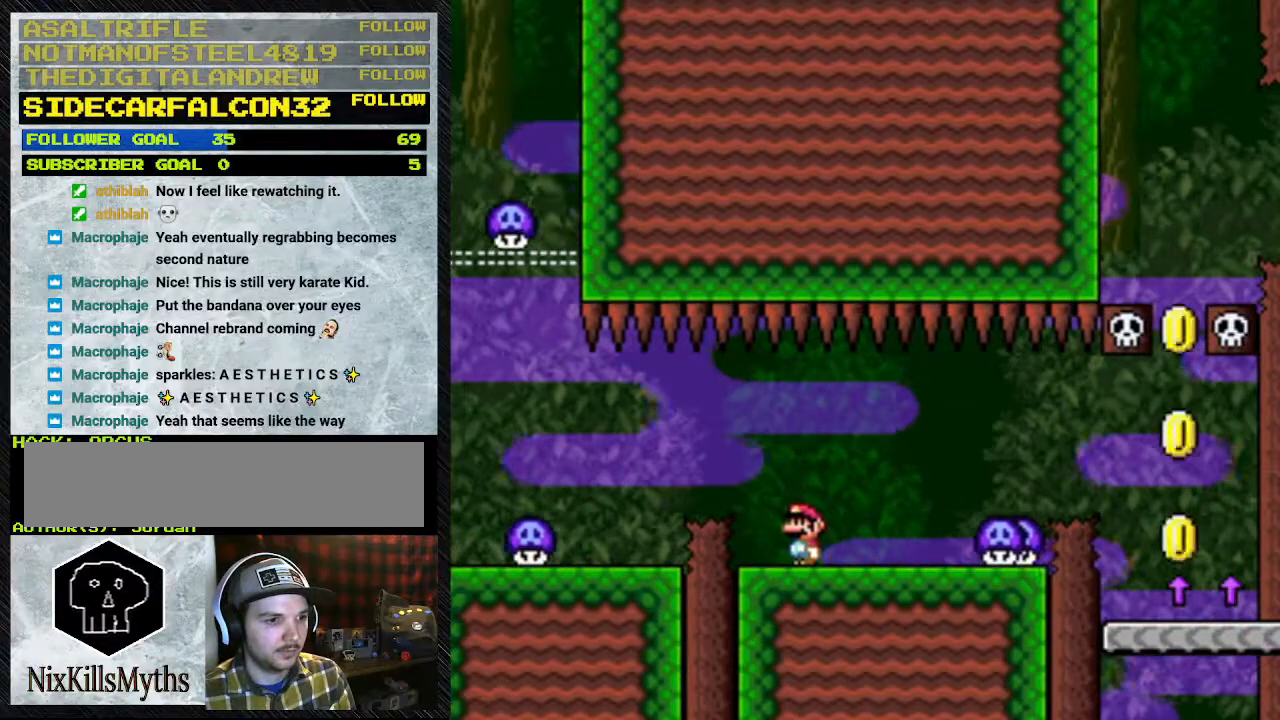
{"dt_ms": 500, "buttons": ["Y", "DPAD_RIGHT"], "events": [[167, "DPAD_RIGHT", "down"], [333, "A", "down"], [367, "A", "up"]]}
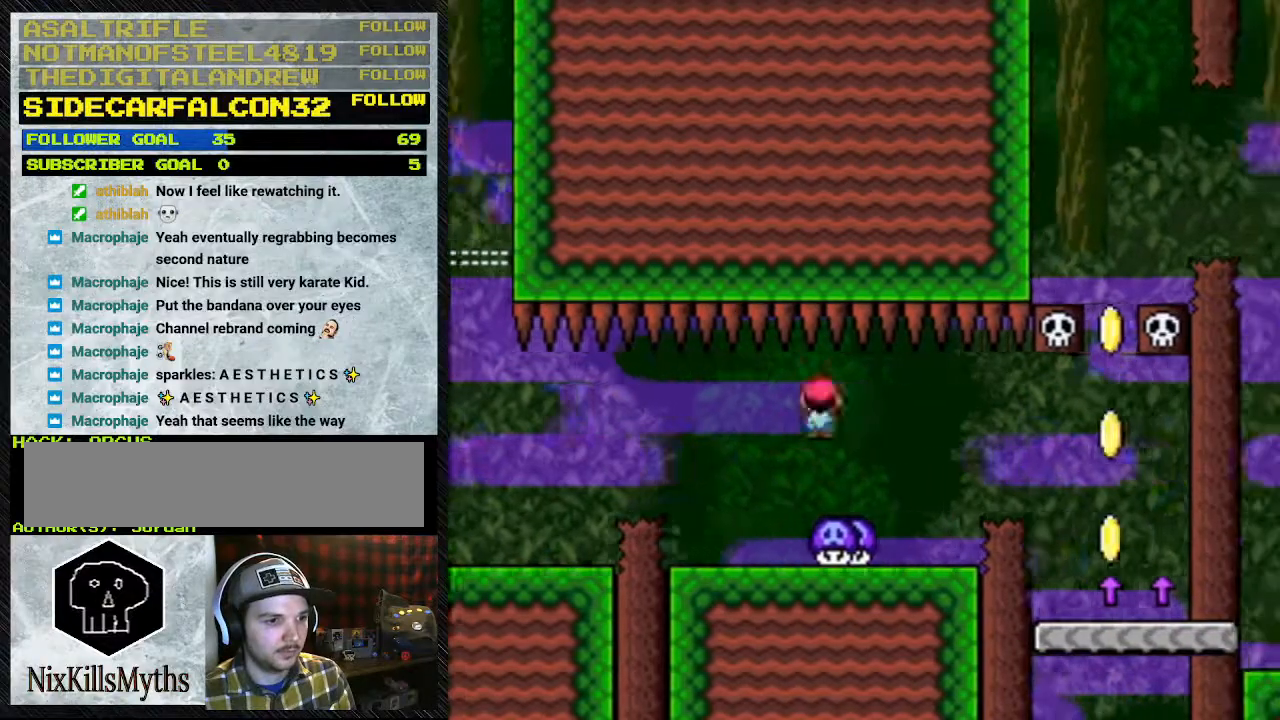
{"dt_ms": 500, "buttons": ["Y"], "events": [[200, "DPAD_LEFT", "down"], [200, "DPAD_RIGHT", "up"], [433, "DPAD_LEFT", "up"]]}
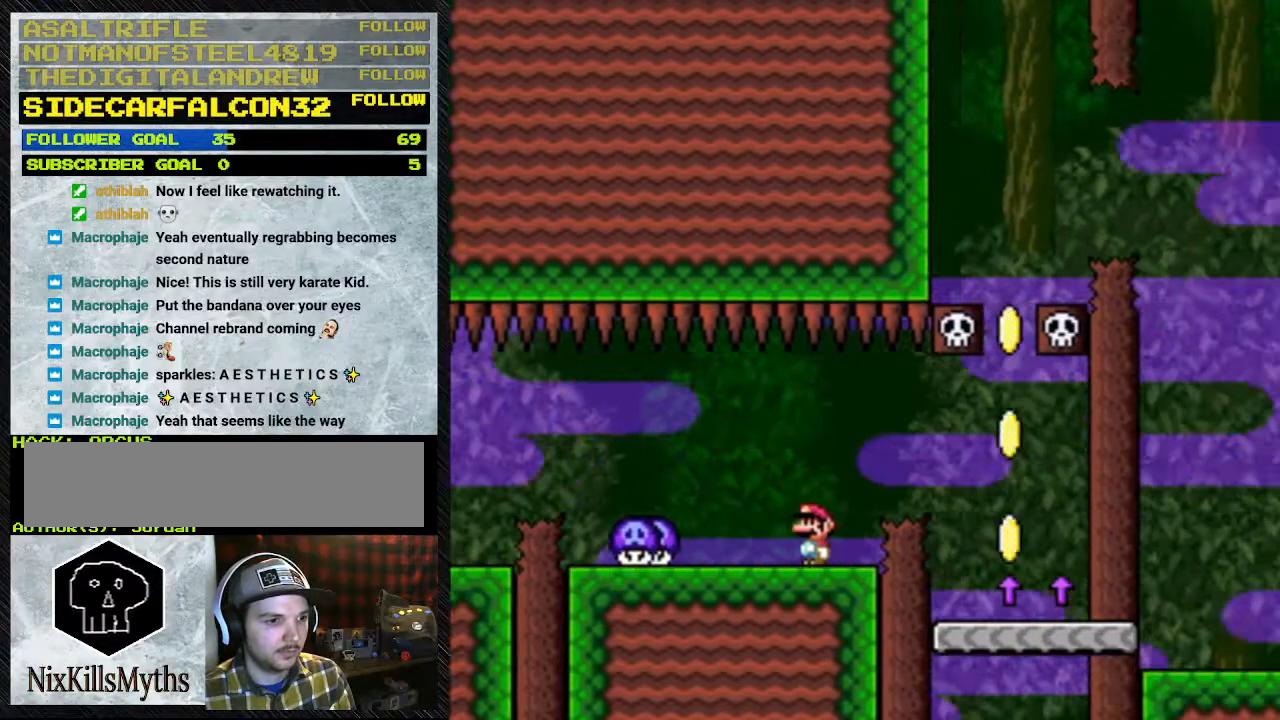
{"dt_ms": 500, "buttons": ["Y", "DPAD_RIGHT"], "events": [[133, "DPAD_RIGHT", "down"], [200, "A", "down"], [333, "A", "up"], [433, "A", "down"], [500, "A", "up"]]}
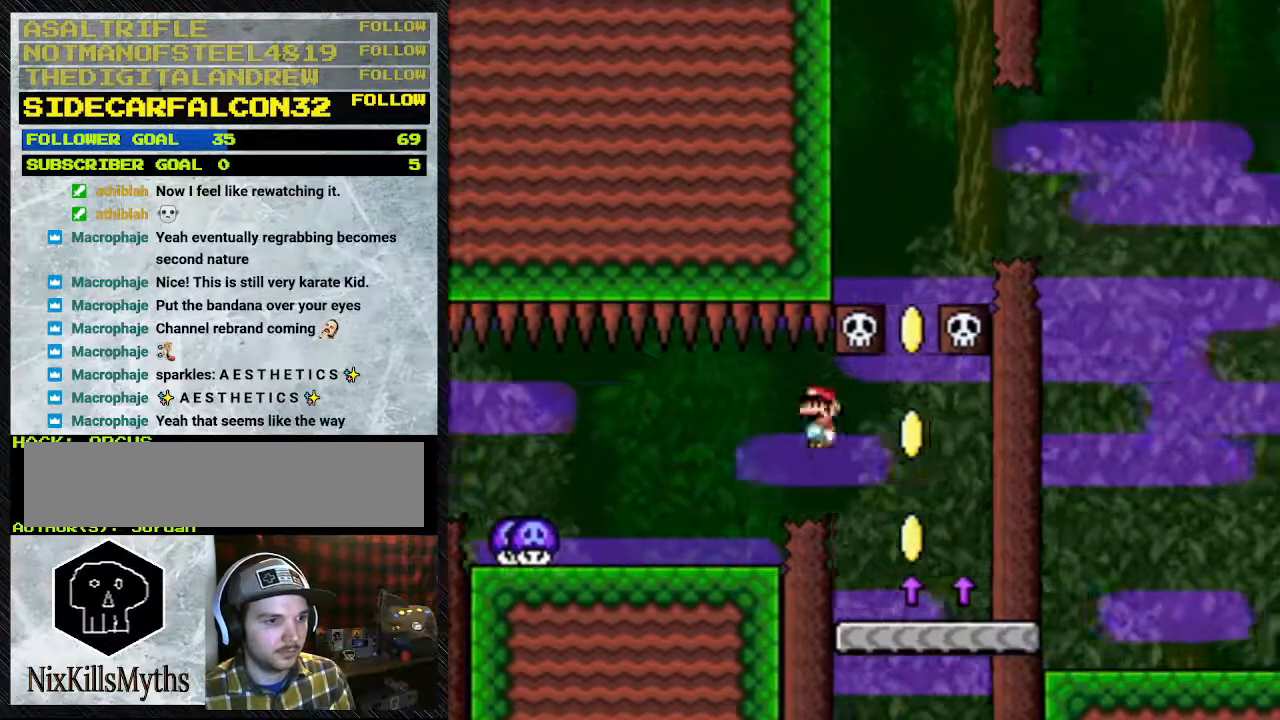
{"dt_ms": 500, "buttons": ["Y"], "events": [[200, "DPAD_RIGHT", "up"], [267, "DPAD_LEFT", "down"], [333, "DPAD_LEFT", "up"]]}
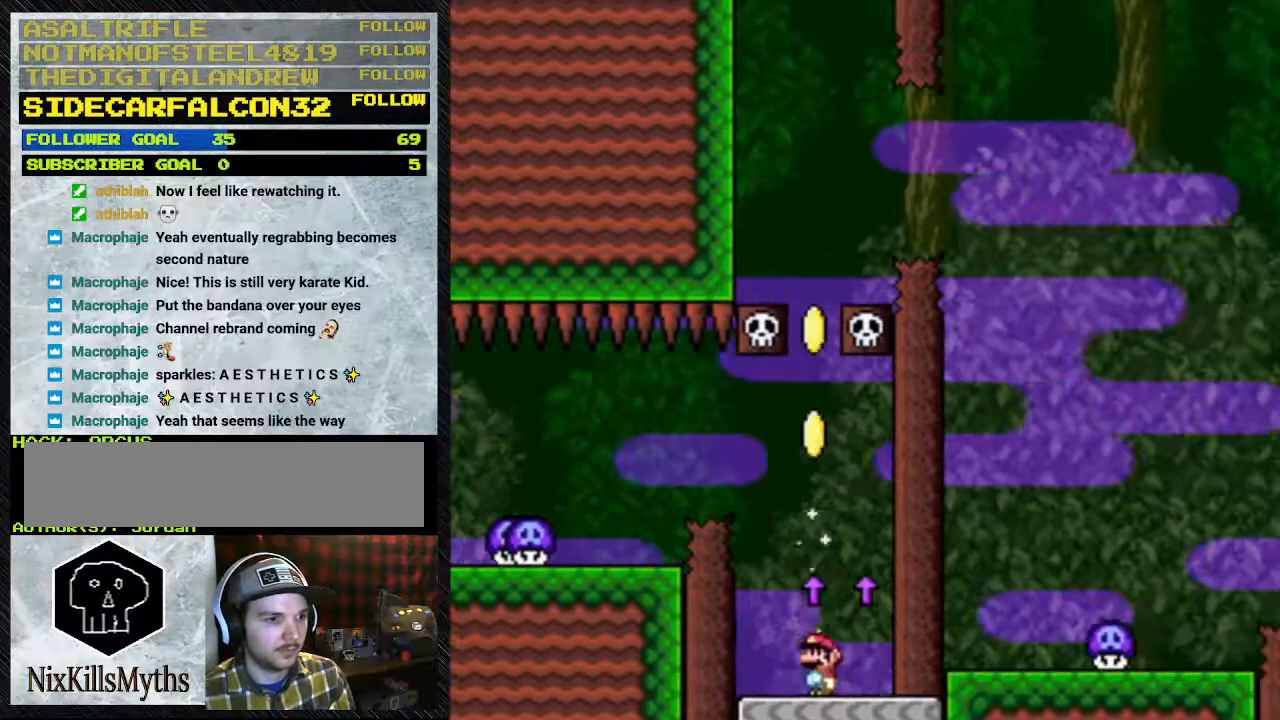
{"dt_ms": 500, "buttons": ["Y"], "events": [[200, "DPAD_LEFT", "down"], [267, "DPAD_LEFT", "up"], [433, "DPAD_RIGHT", "down"], [500, "DPAD_RIGHT", "up"]]}
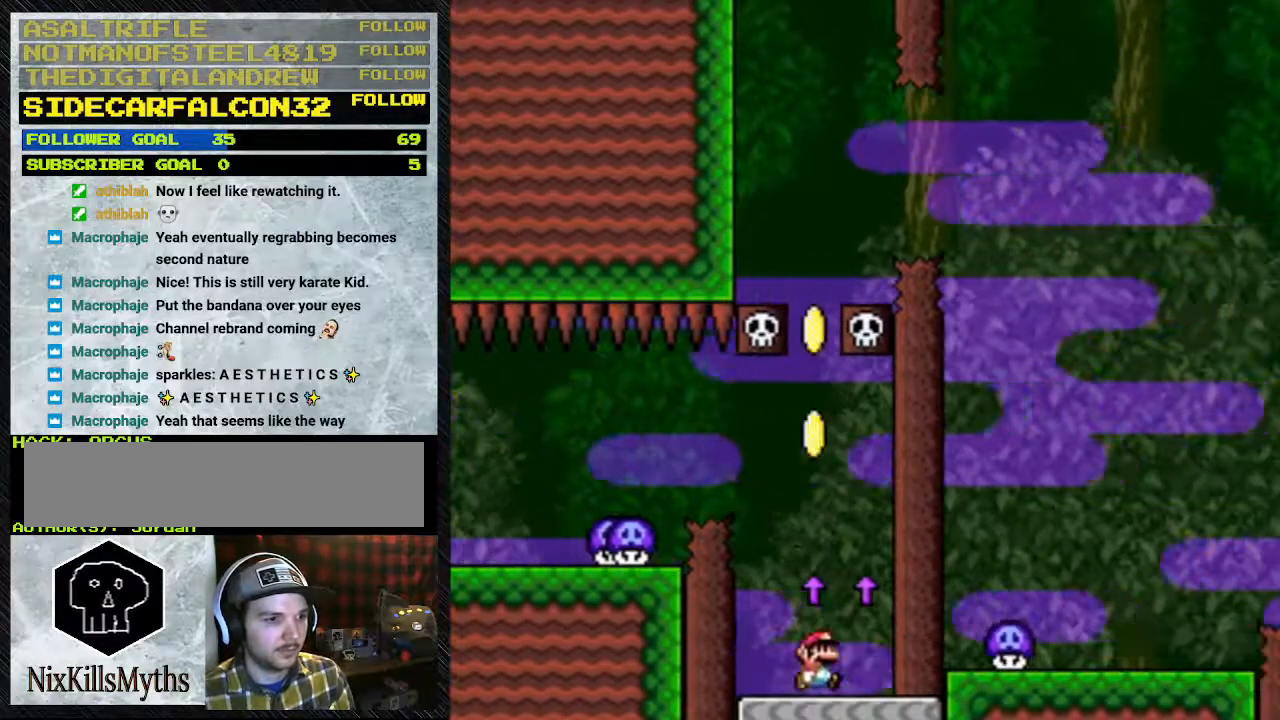
{"dt_ms": 500, "buttons": ["Y"], "events": []}
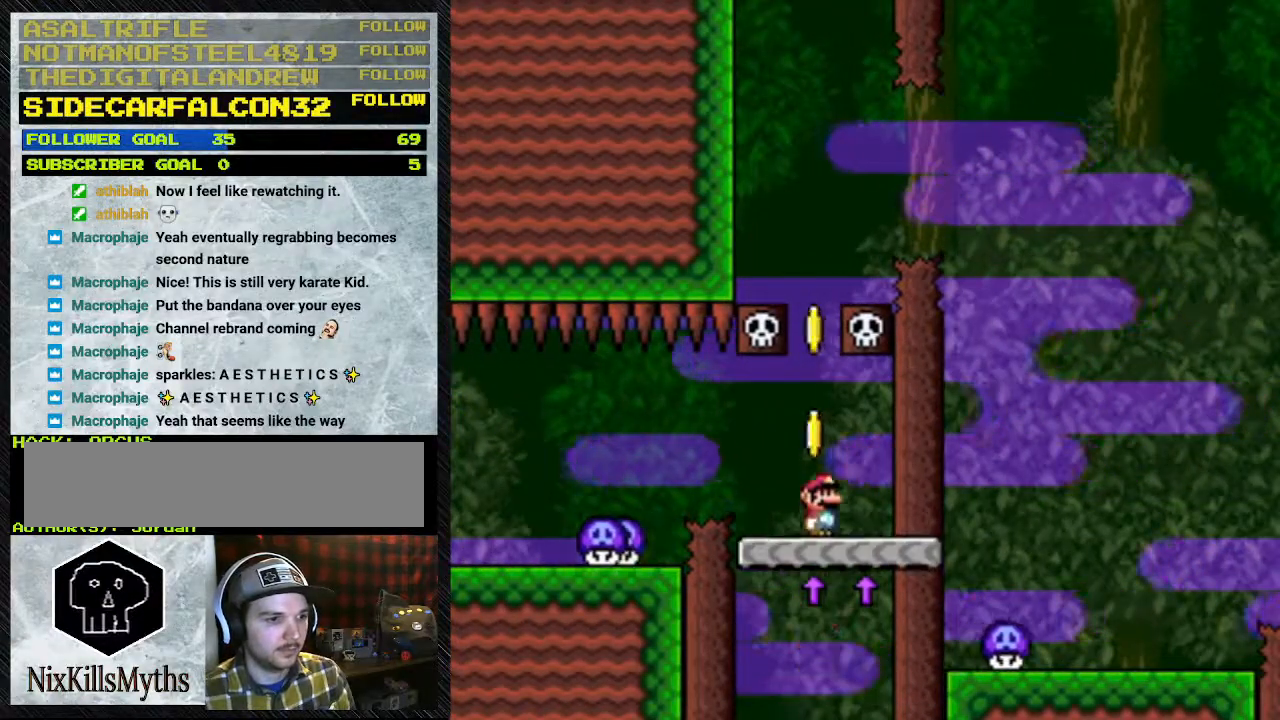
{"dt_ms": 500, "buttons": ["Y"], "events": []}
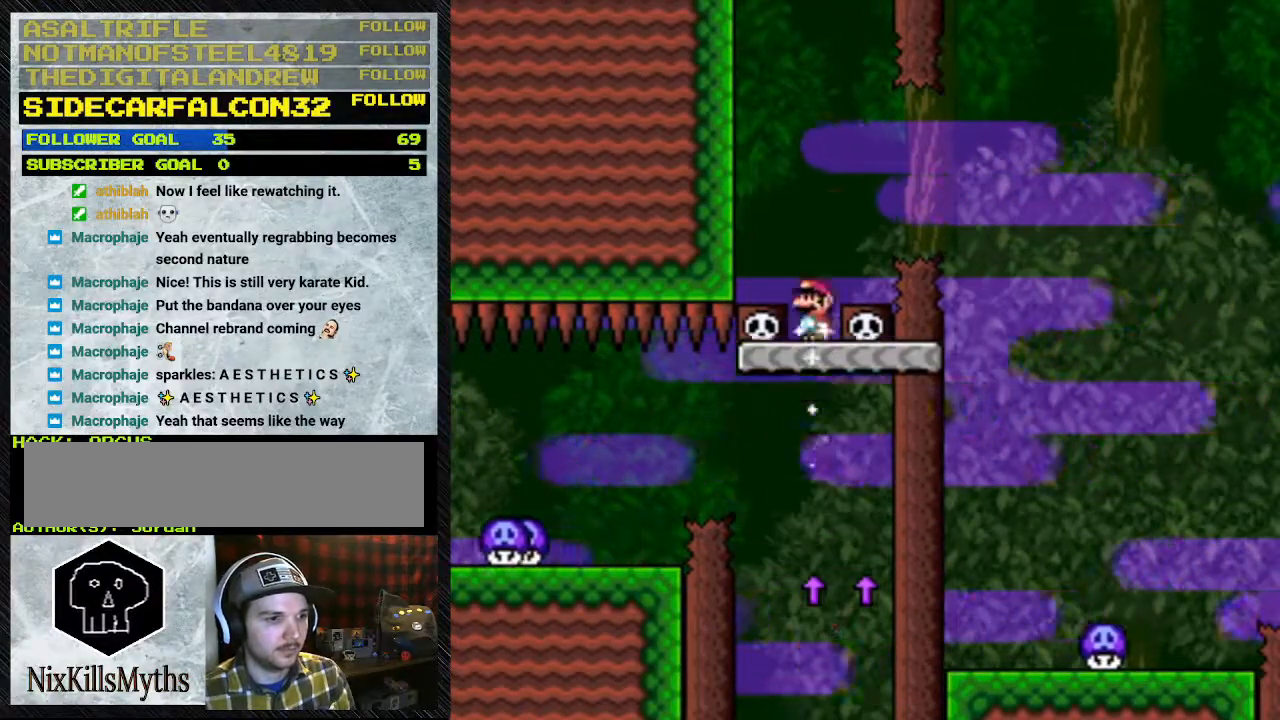
{"dt_ms": 500, "buttons": ["Y", "DPAD_RIGHT"], "events": [[33, "DPAD_RIGHT", "down"], [67, "A", "down"], [267, "A", "up"], [333, "A", "down"], [433, "A", "up"]]}